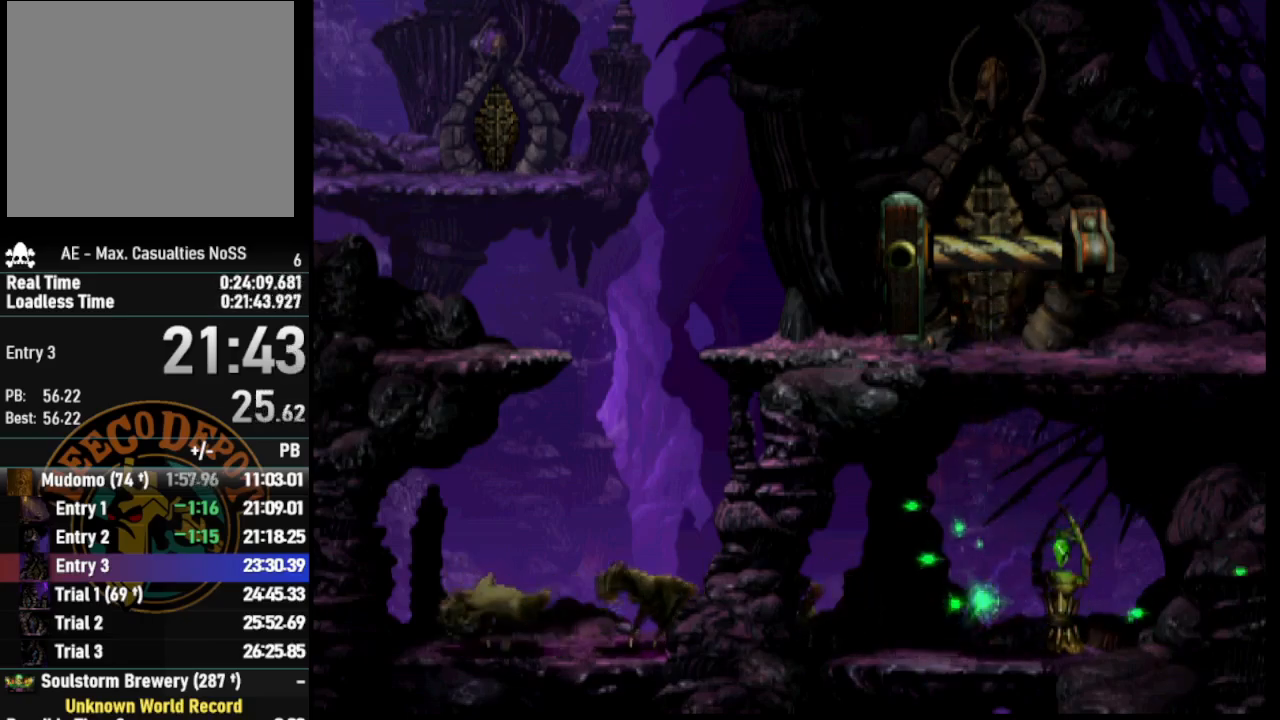
Gameplay with a controller (PlayStation layout); each line is a JSON object with the inputs held at the frame after it. "events" lists button and stick changes between this image and that frame as [ms after this image, input, new state], when the widget could be followed in between.
{"buttons": ["R1", "DPAD_LEFT"], "left_stick": "center", "right_stick": "center", "events": []}
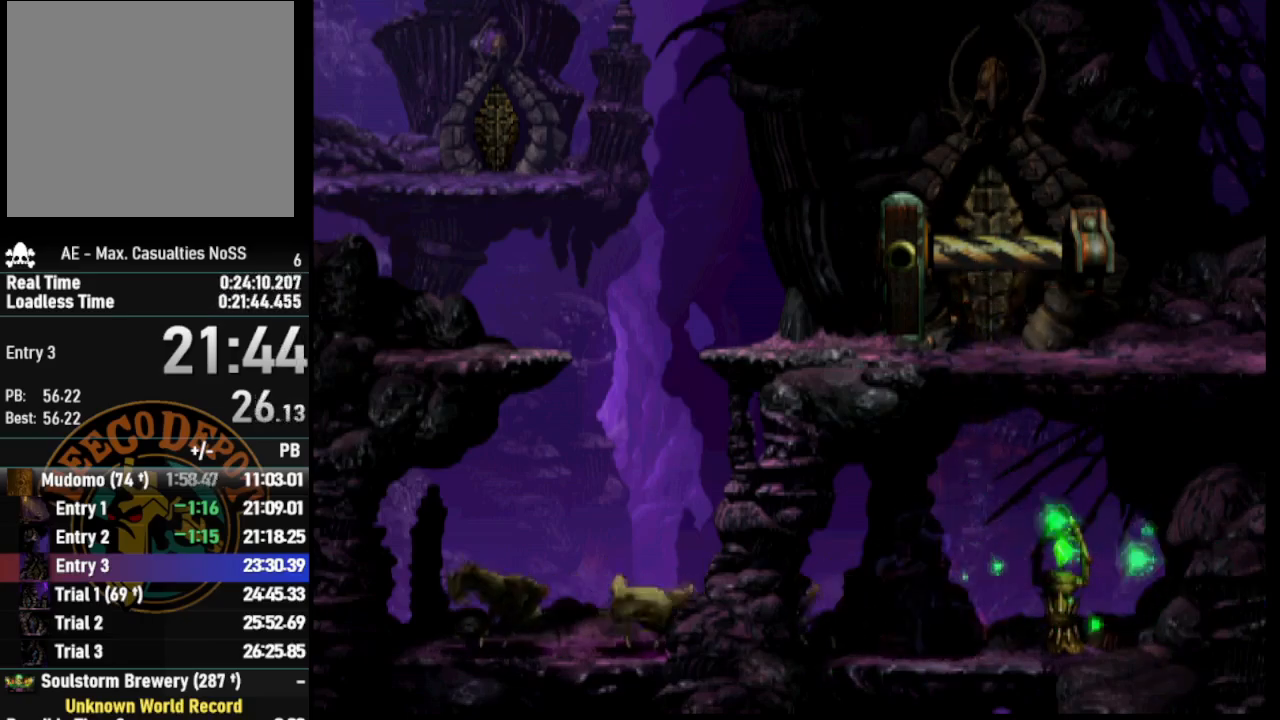
{"buttons": ["TRIANGLE", "R1", "DPAD_UP", "DPAD_LEFT"], "left_stick": "center", "right_stick": "center", "events": [[317, "TRIANGLE", "down"], [500, "DPAD_UP", "down"]]}
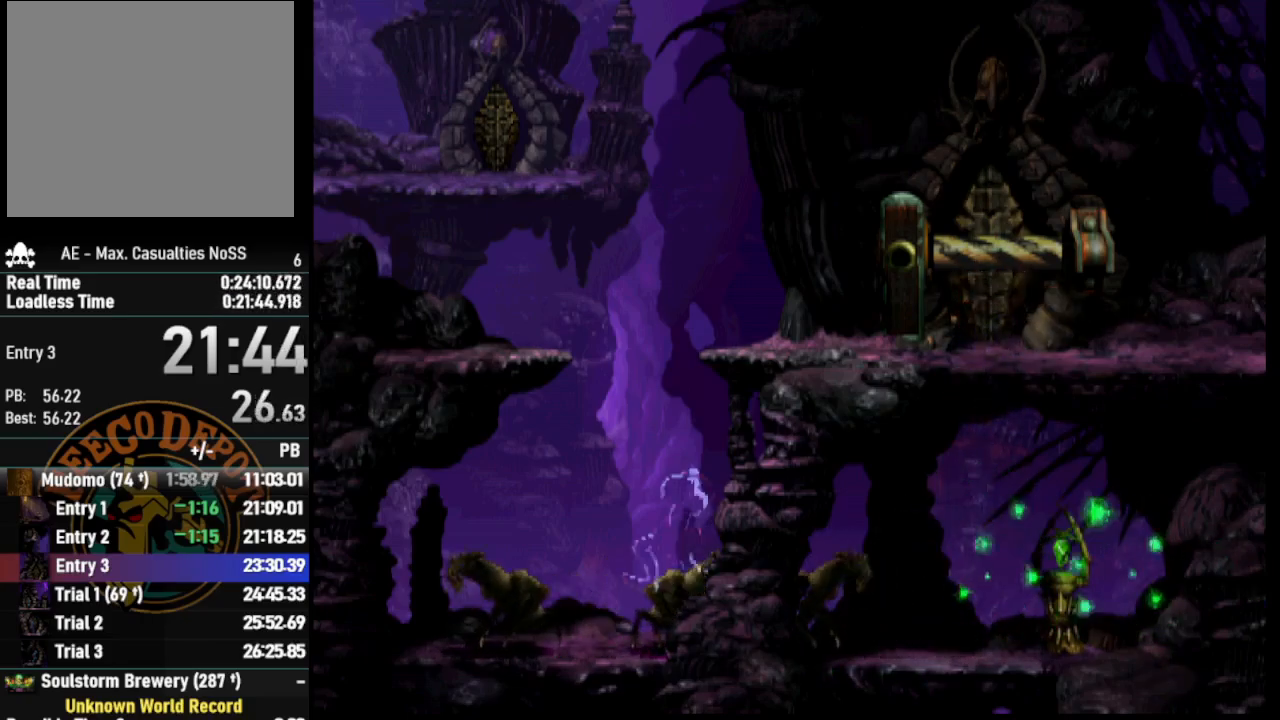
{"buttons": ["DPAD_UP"], "left_stick": "center", "right_stick": "center", "events": [[50, "DPAD_LEFT", "up"], [367, "R1", "up"], [367, "TRIANGLE", "up"]]}
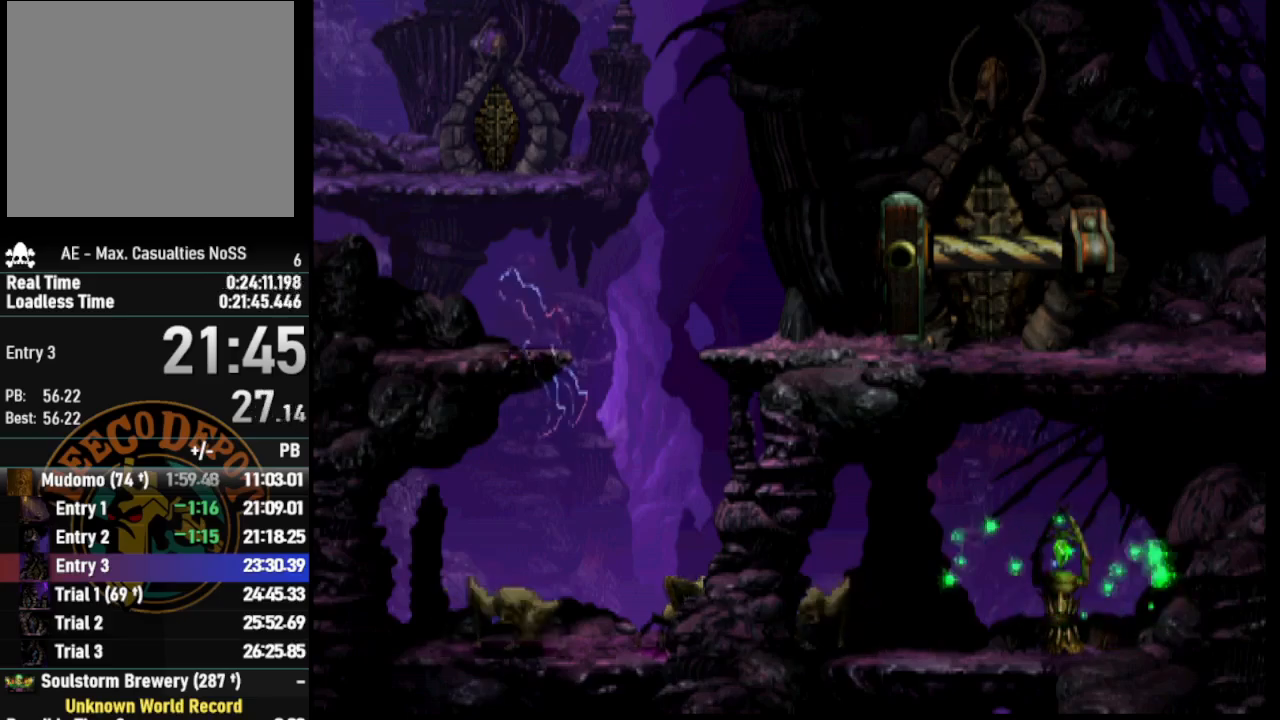
{"buttons": [], "left_stick": "center", "right_stick": "up", "events": [[83, "DPAD_UP", "up"], [200, "right_stick", "up"], [350, "right_stick", "down"], [450, "right_stick", "up"]]}
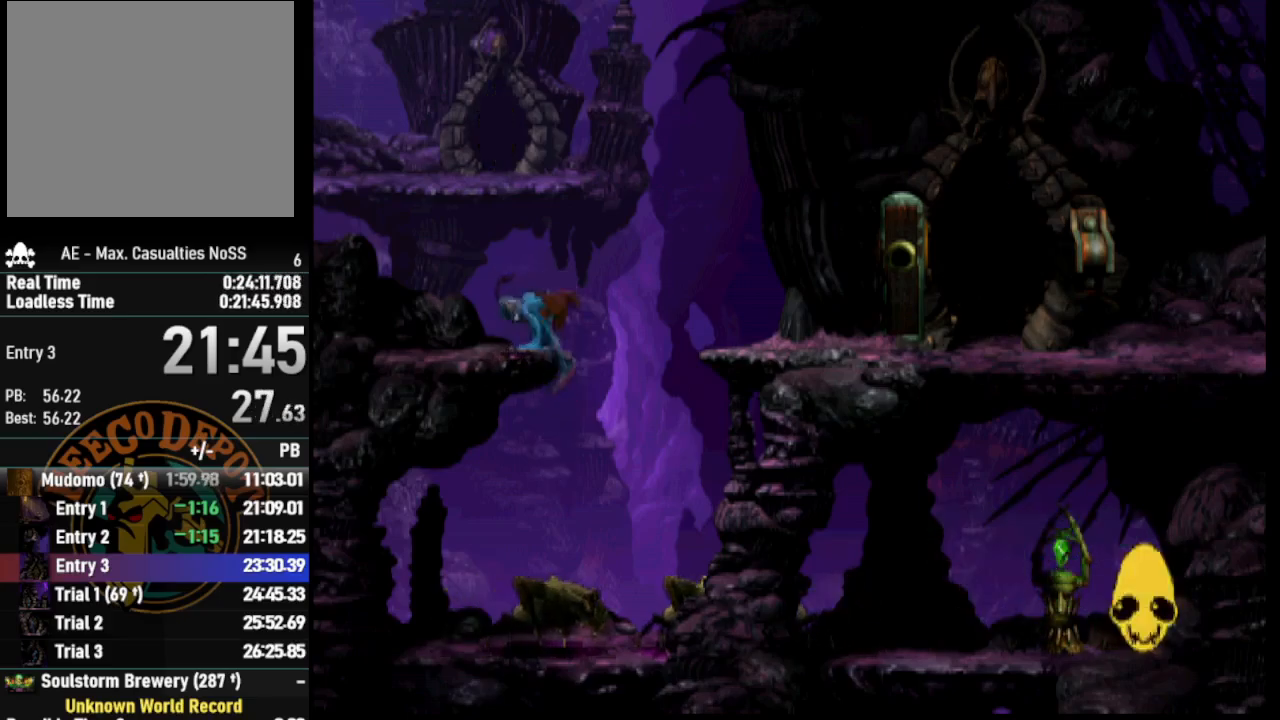
{"buttons": ["DPAD_RIGHT"], "left_stick": "center", "right_stick": "center", "events": [[100, "right_stick", "center"], [450, "DPAD_RIGHT", "down"]]}
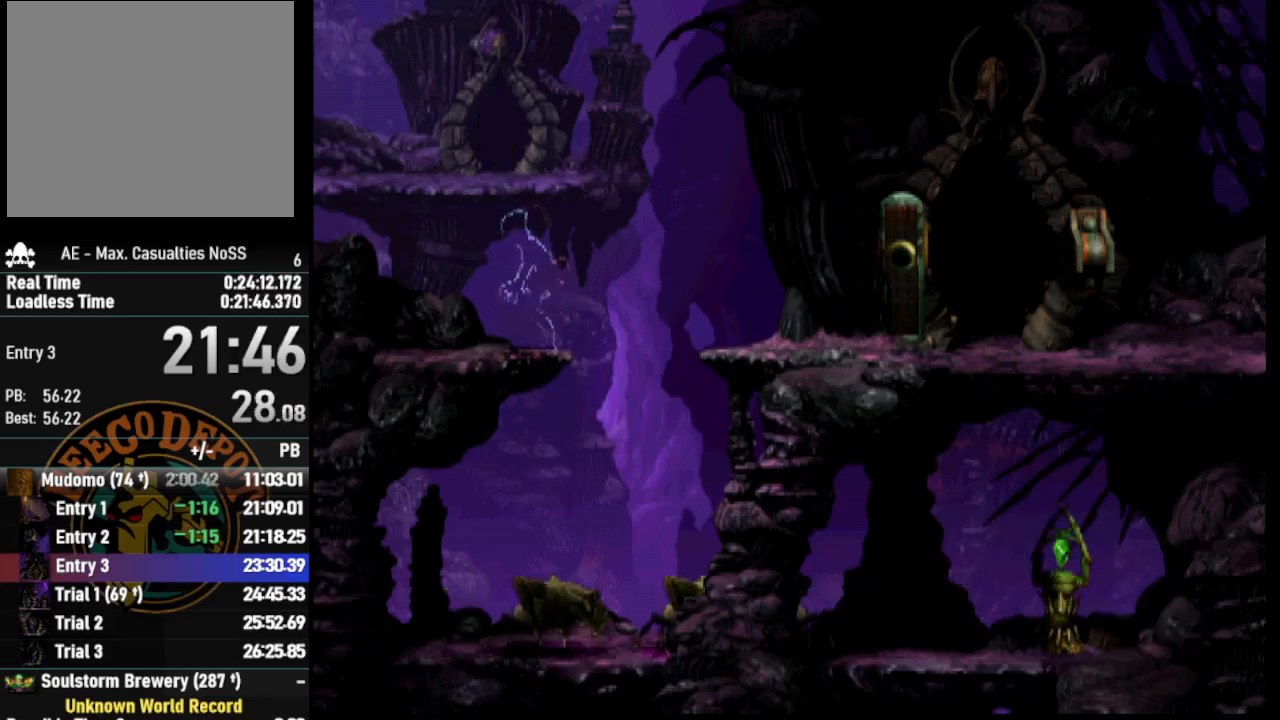
{"buttons": ["TRIANGLE"], "left_stick": "center", "right_stick": "center", "events": [[67, "DPAD_RIGHT", "up"], [200, "TRIANGLE", "down"]]}
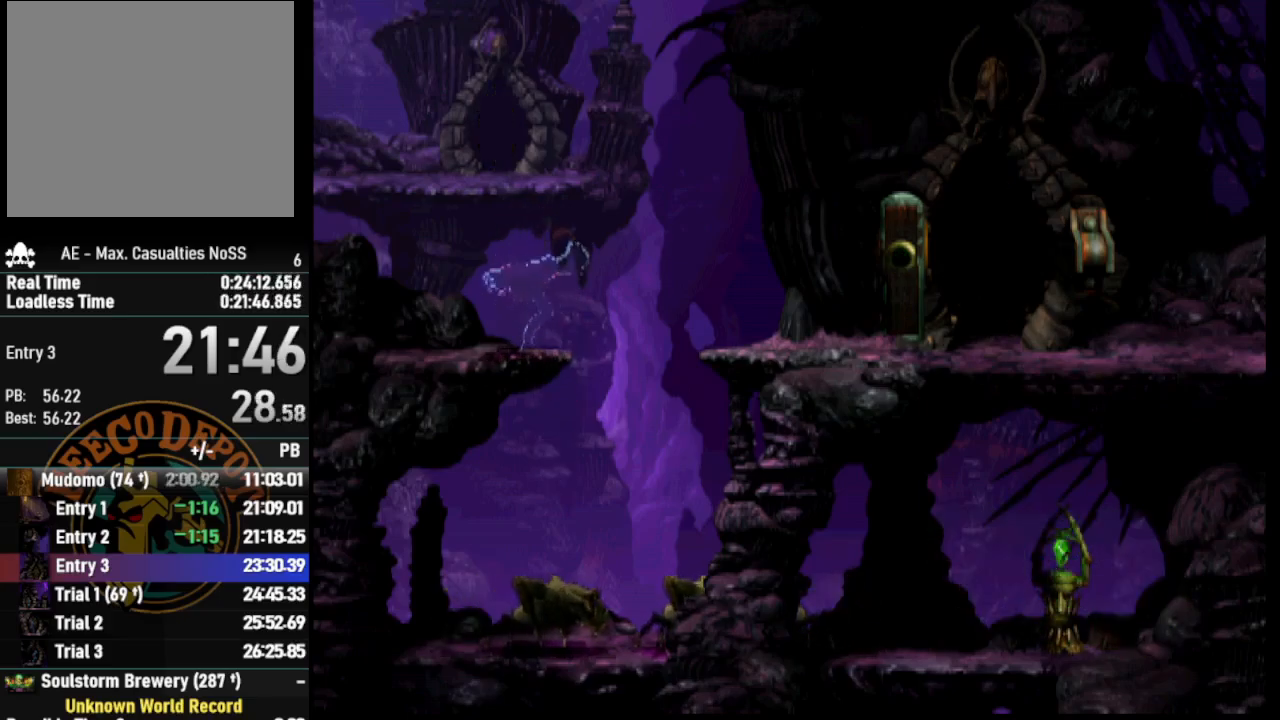
{"buttons": ["R1", "DPAD_RIGHT"], "left_stick": "center", "right_stick": "center", "events": [[83, "TRIANGLE", "up"], [200, "DPAD_RIGHT", "down"], [250, "R1", "down"]]}
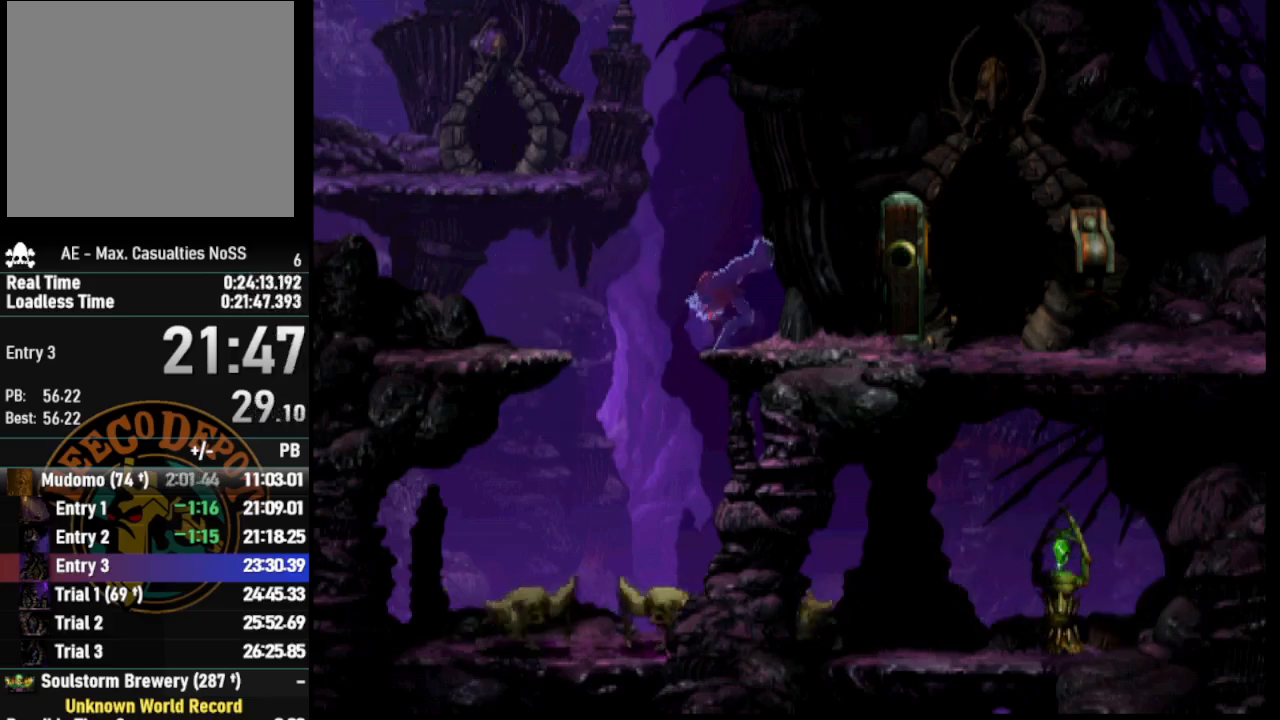
{"buttons": ["DPAD_UP"], "left_stick": "center", "right_stick": "center", "events": [[283, "DPAD_RIGHT", "up"], [300, "R1", "up"], [467, "DPAD_UP", "down"]]}
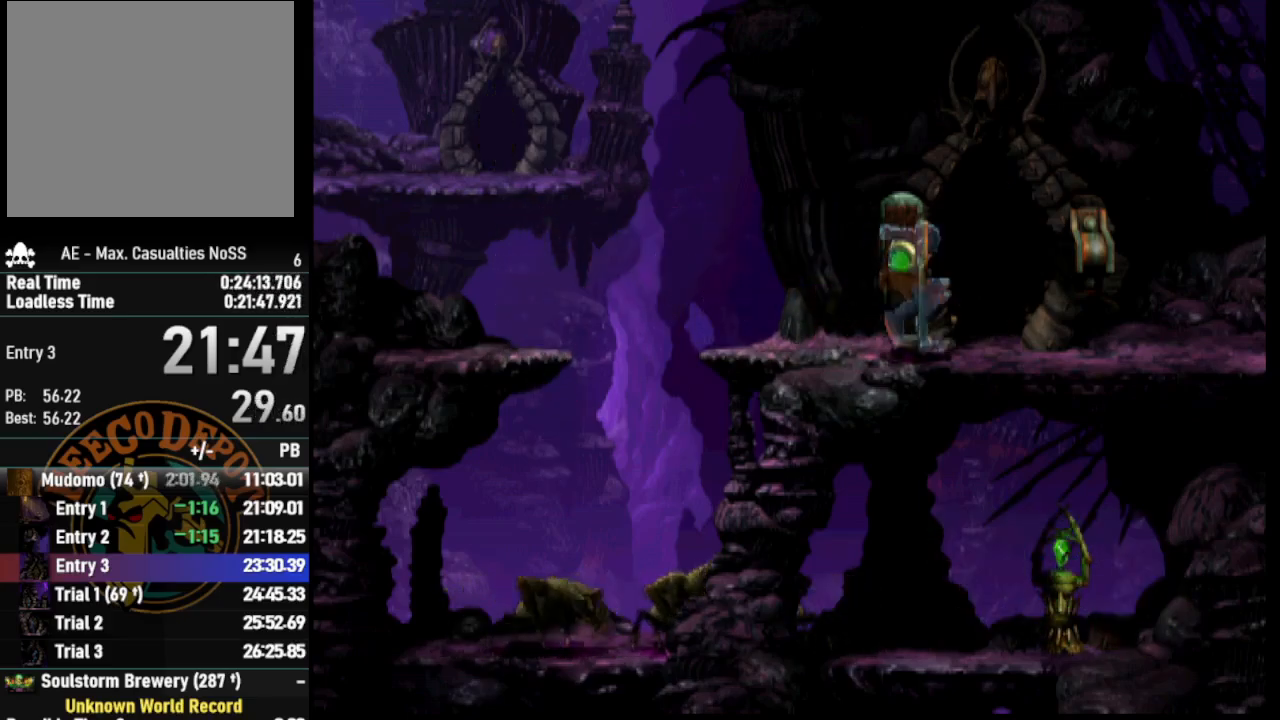
{"buttons": [], "left_stick": "center", "right_stick": "center", "events": [[367, "DPAD_UP", "up"]]}
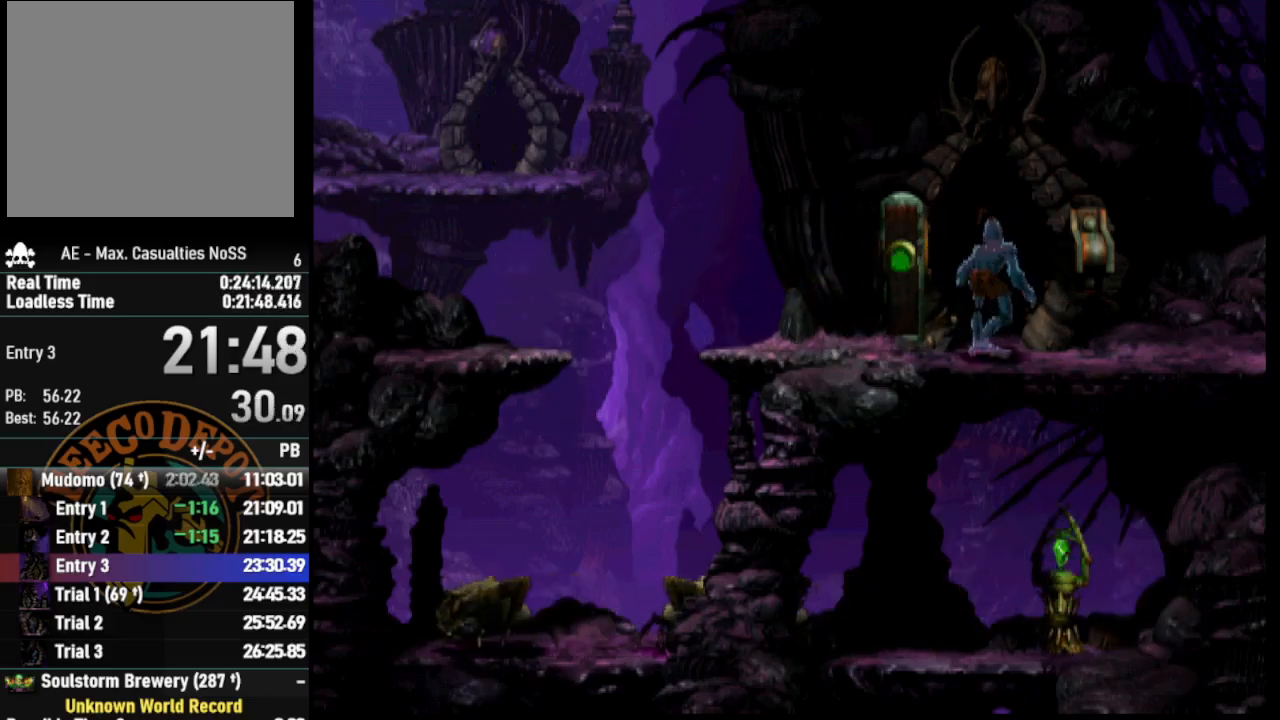
{"buttons": ["SELECT"], "left_stick": "center", "right_stick": "center", "events": [[50, "SELECT", "down"], [150, "SELECT", "up"], [250, "SELECT", "down"], [367, "SELECT", "up"], [433, "SELECT", "down"]]}
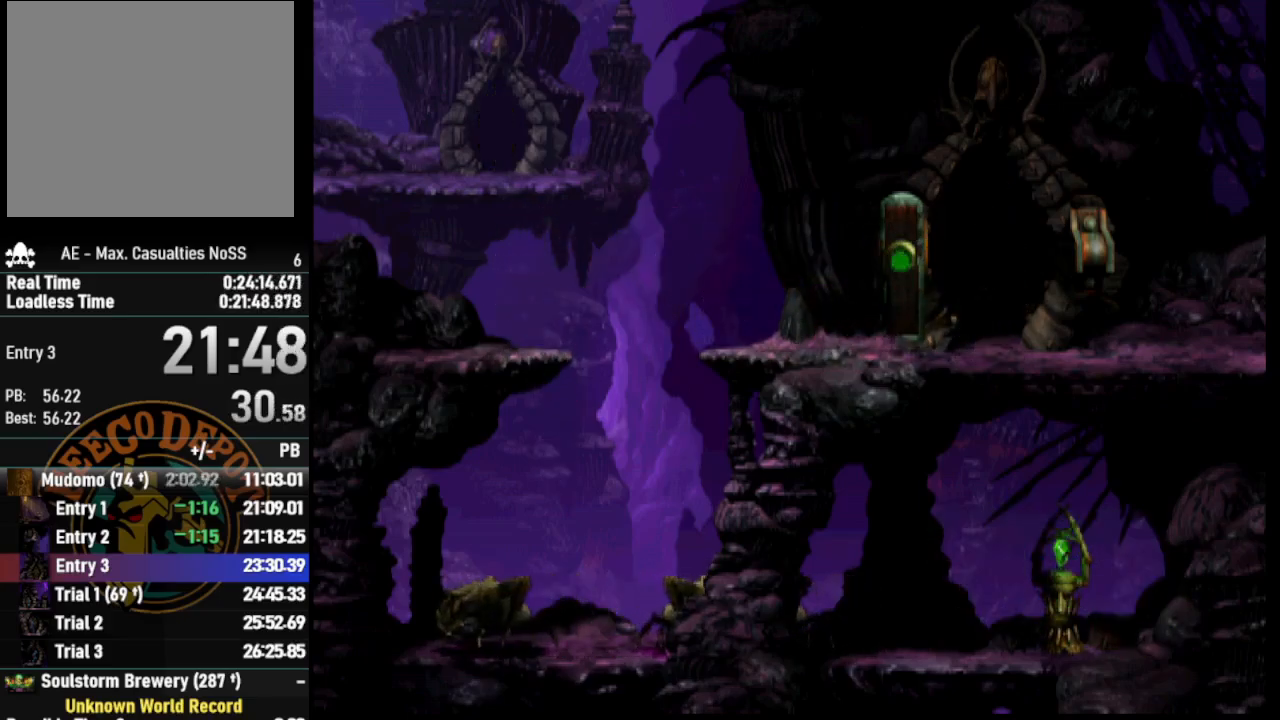
{"buttons": [], "left_stick": "center", "right_stick": "center", "events": [[33, "SELECT", "up"], [117, "SELECT", "down"], [233, "SELECT", "up"]]}
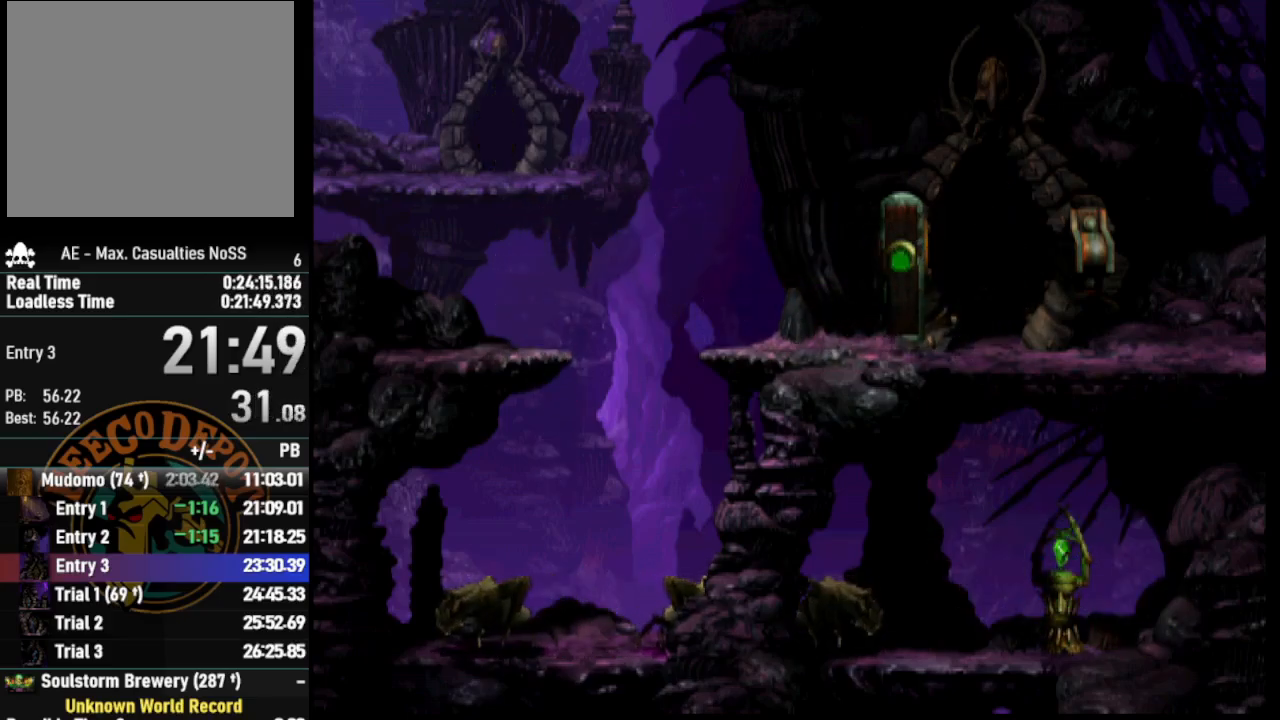
{"buttons": ["R1", "DPAD_LEFT"], "left_stick": "center", "right_stick": "center", "events": [[117, "DPAD_LEFT", "down"], [133, "R1", "down"]]}
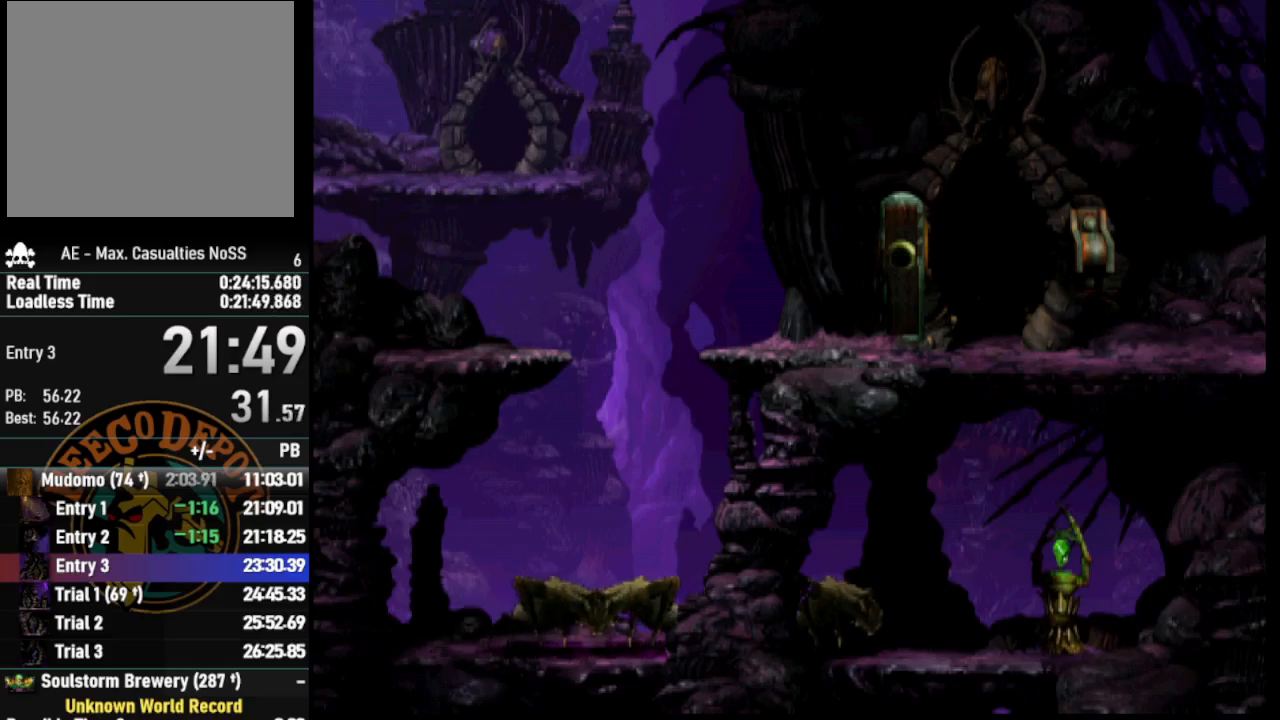
{"buttons": ["R1", "DPAD_LEFT"], "left_stick": "center", "right_stick": "center", "events": []}
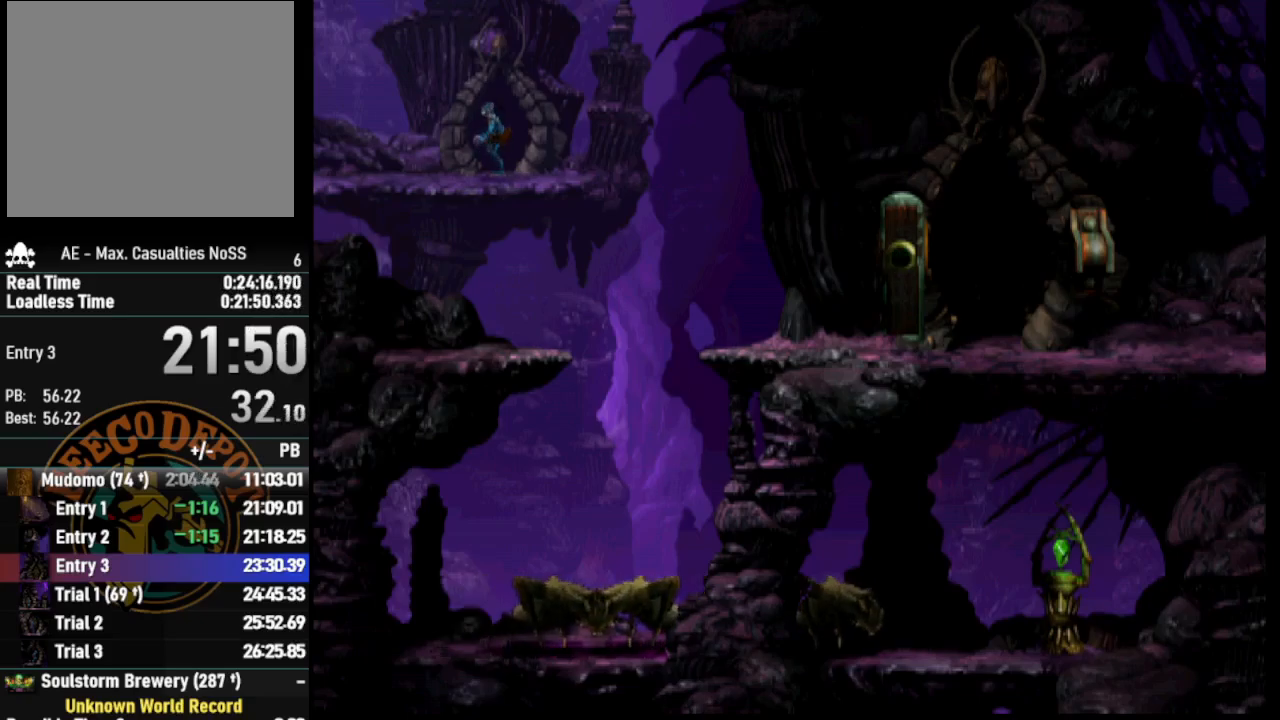
{"buttons": ["R1", "DPAD_LEFT"], "left_stick": "center", "right_stick": "center", "events": [[233, "CROSS", "down"], [450, "CROSS", "up"]]}
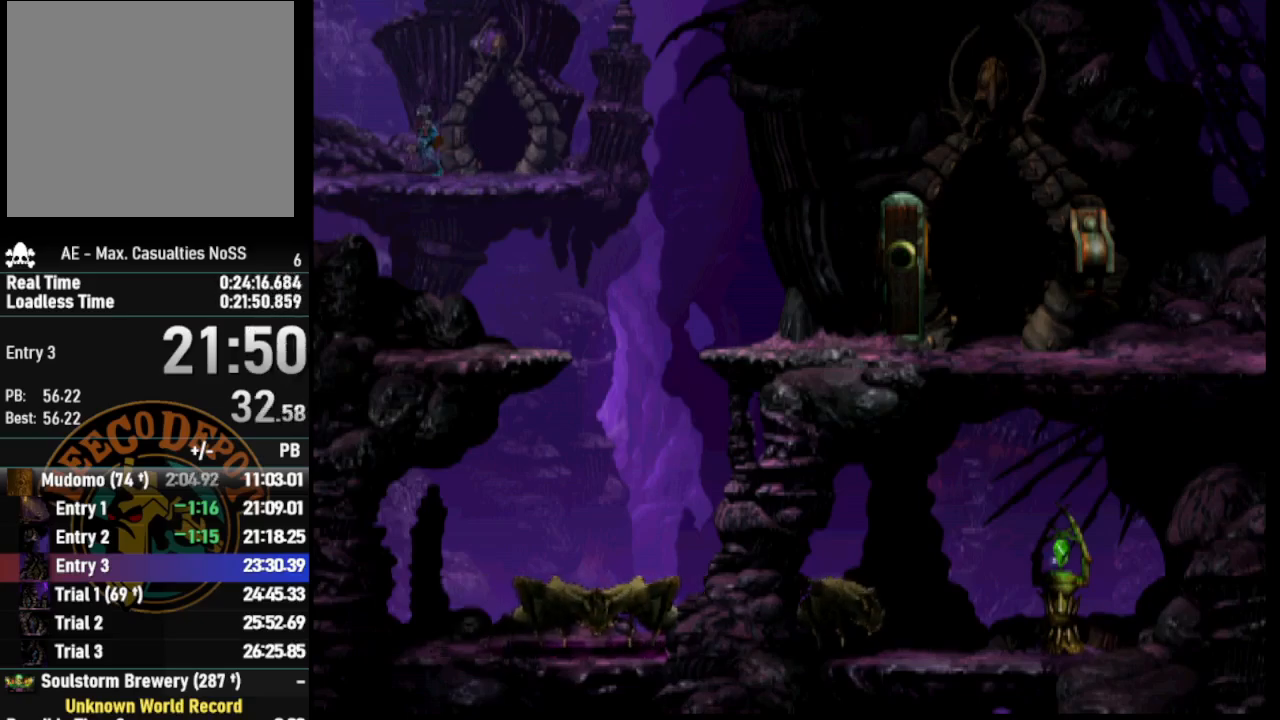
{"buttons": ["CROSS", "R1", "DPAD_LEFT"], "left_stick": "center", "right_stick": "center", "events": [[467, "CROSS", "down"]]}
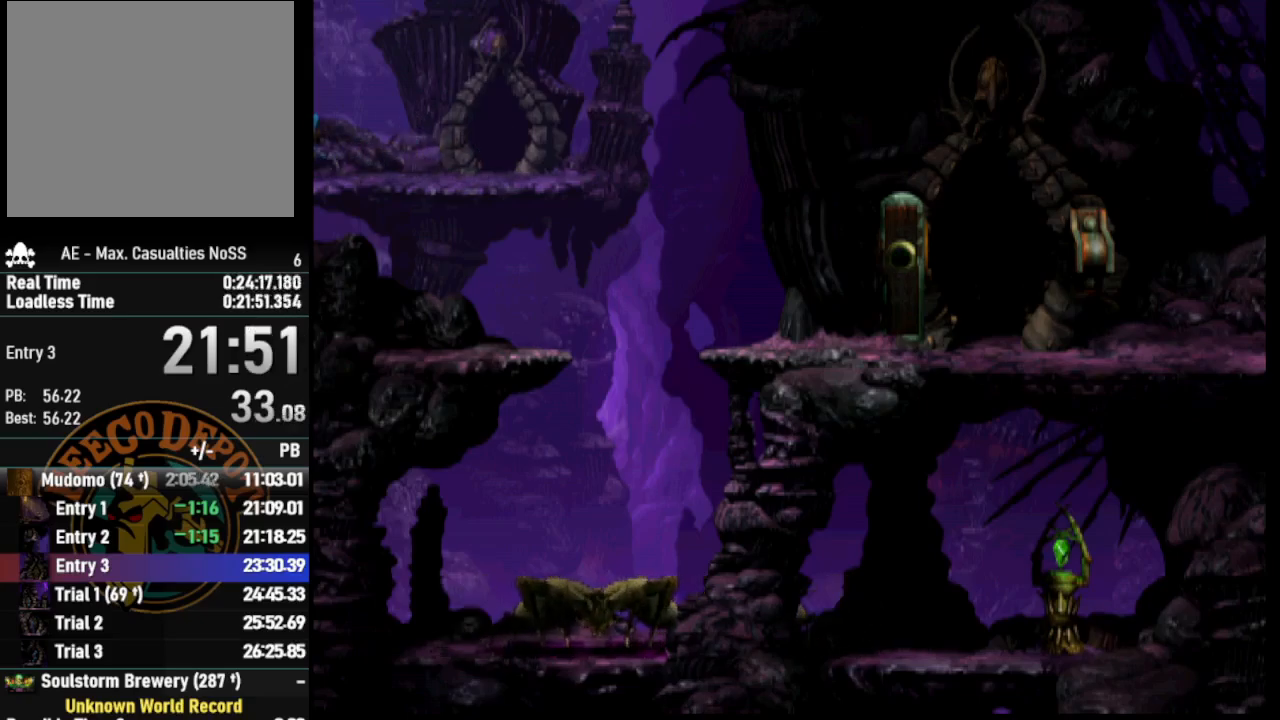
{"buttons": ["R1", "DPAD_LEFT"], "left_stick": "center", "right_stick": "center", "events": [[317, "CROSS", "up"]]}
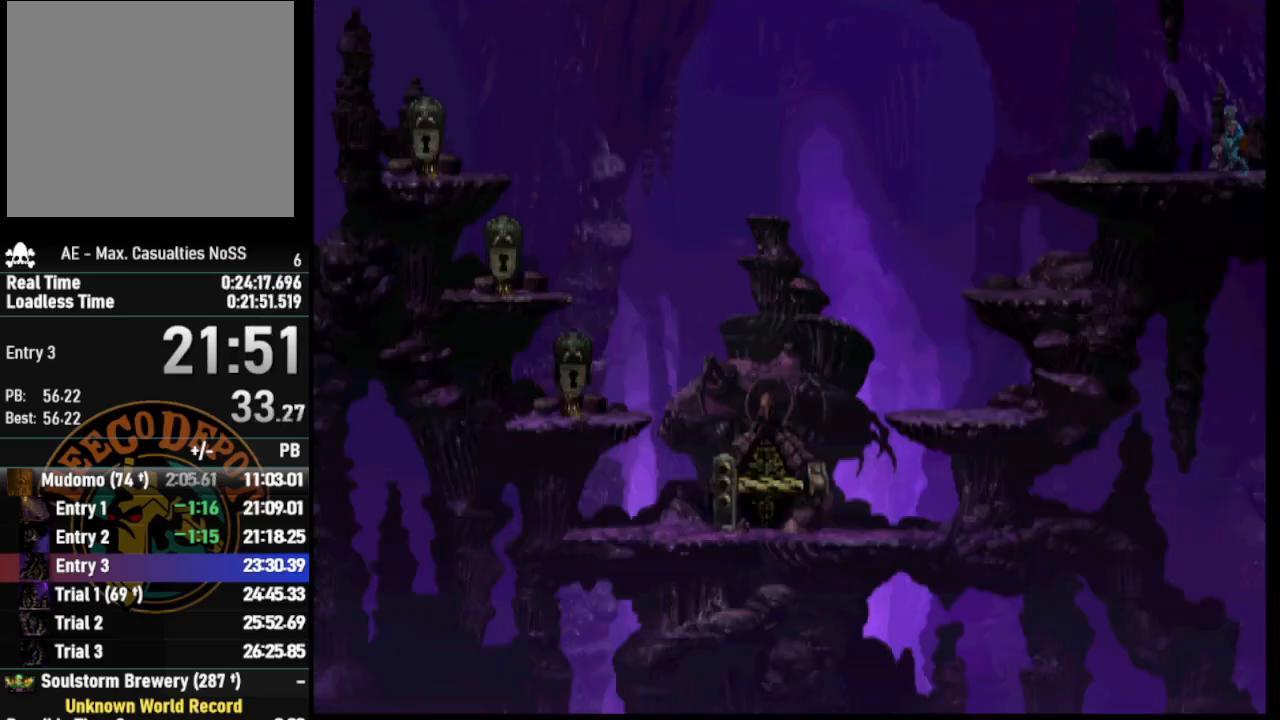
{"buttons": ["R1", "DPAD_LEFT"], "left_stick": "center", "right_stick": "center", "events": [[233, "TRIANGLE", "down"], [500, "TRIANGLE", "up"]]}
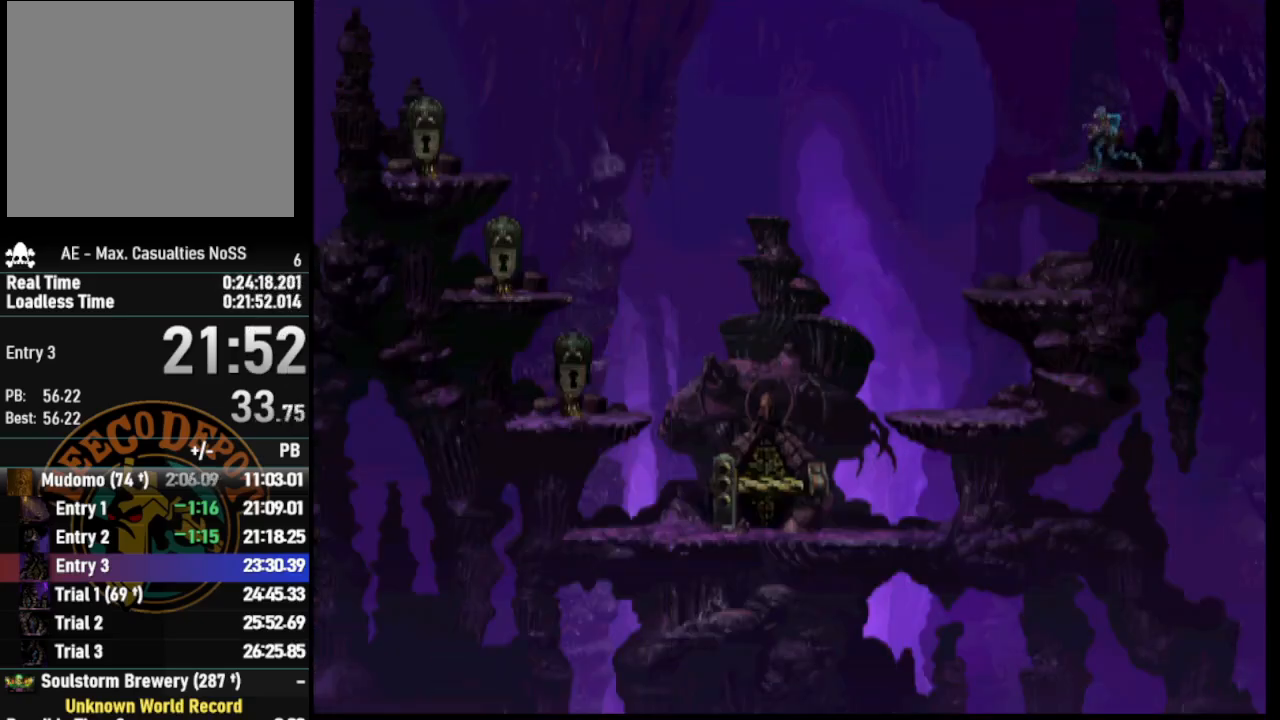
{"buttons": ["R1", "DPAD_LEFT"], "left_stick": "center", "right_stick": "center", "events": []}
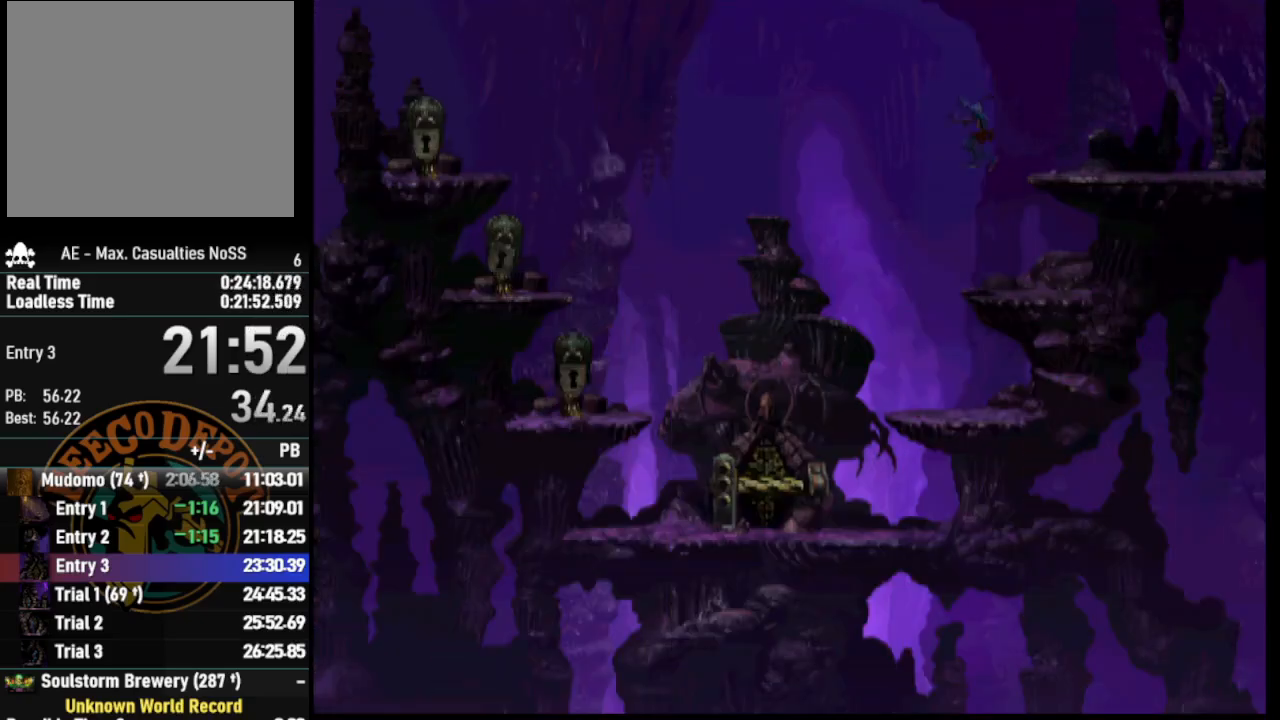
{"buttons": ["TRIANGLE", "R1", "DPAD_LEFT"], "left_stick": "center", "right_stick": "center", "events": [[267, "TRIANGLE", "down"]]}
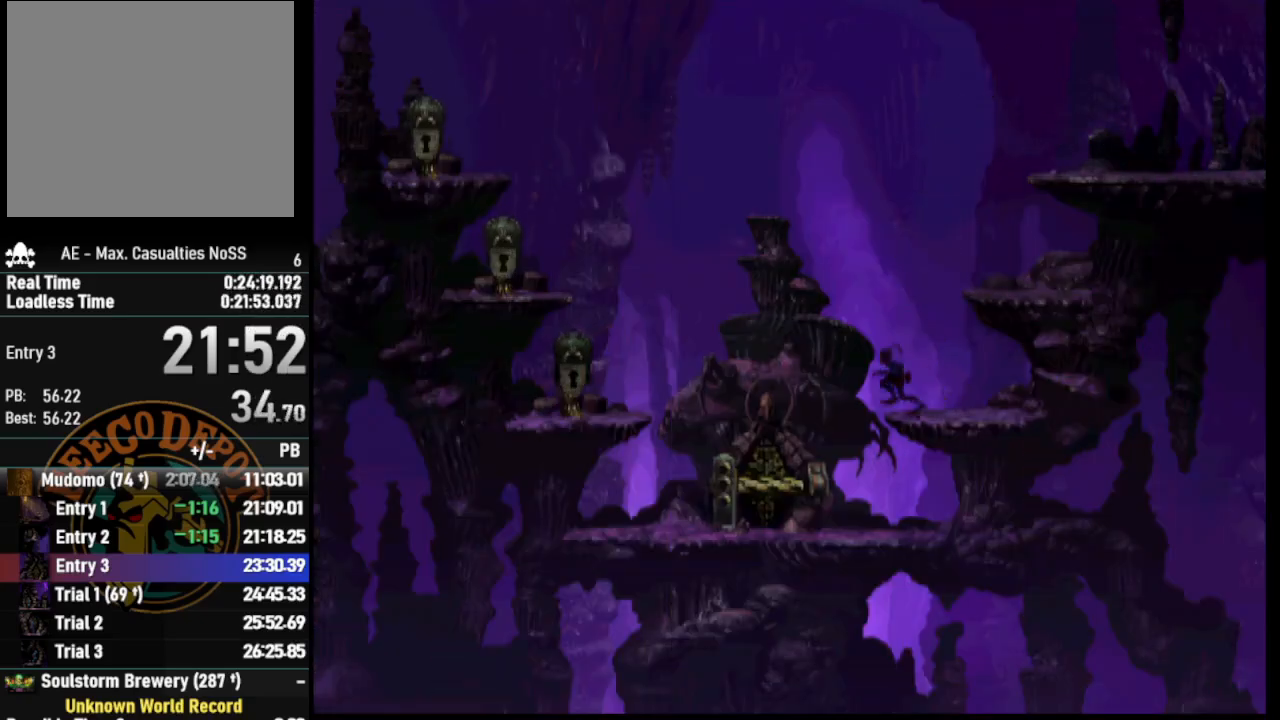
{"buttons": ["R1", "DPAD_LEFT"], "left_stick": "center", "right_stick": "center", "events": [[100, "TRIANGLE", "up"]]}
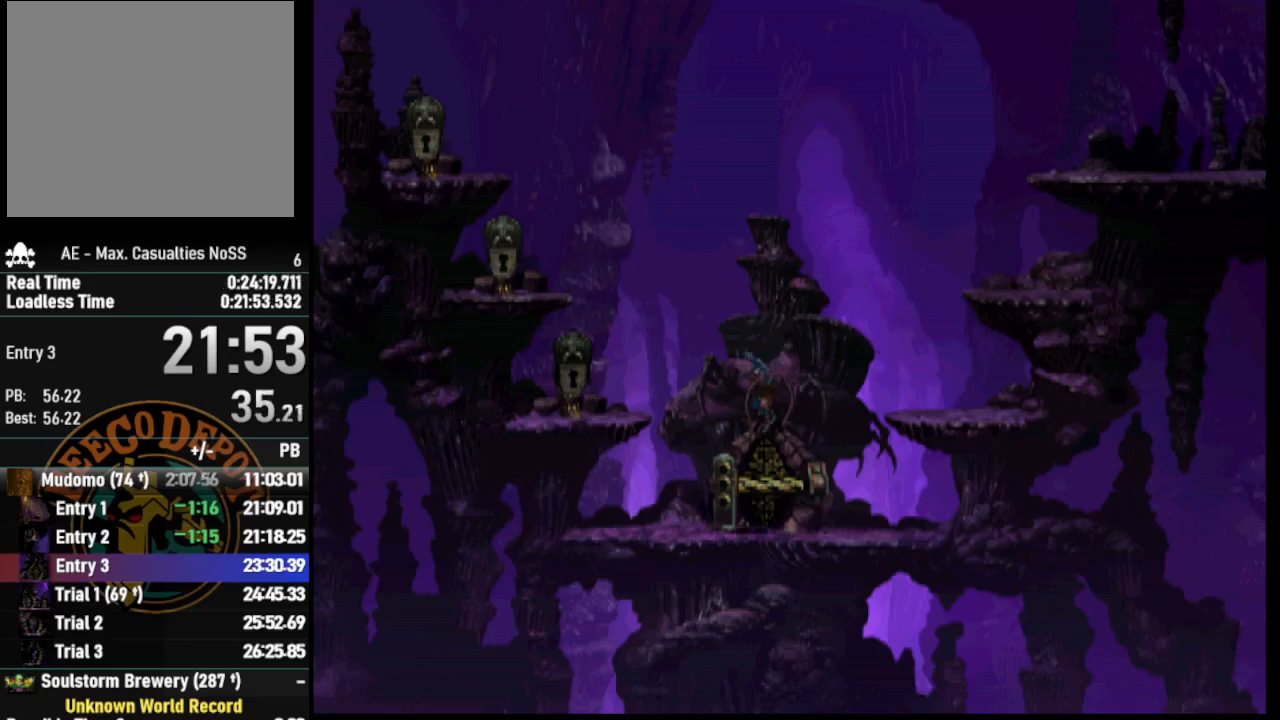
{"buttons": ["TRIANGLE", "R1", "DPAD_UP"], "left_stick": "center", "right_stick": "center", "events": [[83, "TRIANGLE", "down"], [350, "DPAD_UP", "down"], [417, "DPAD_LEFT", "up"]]}
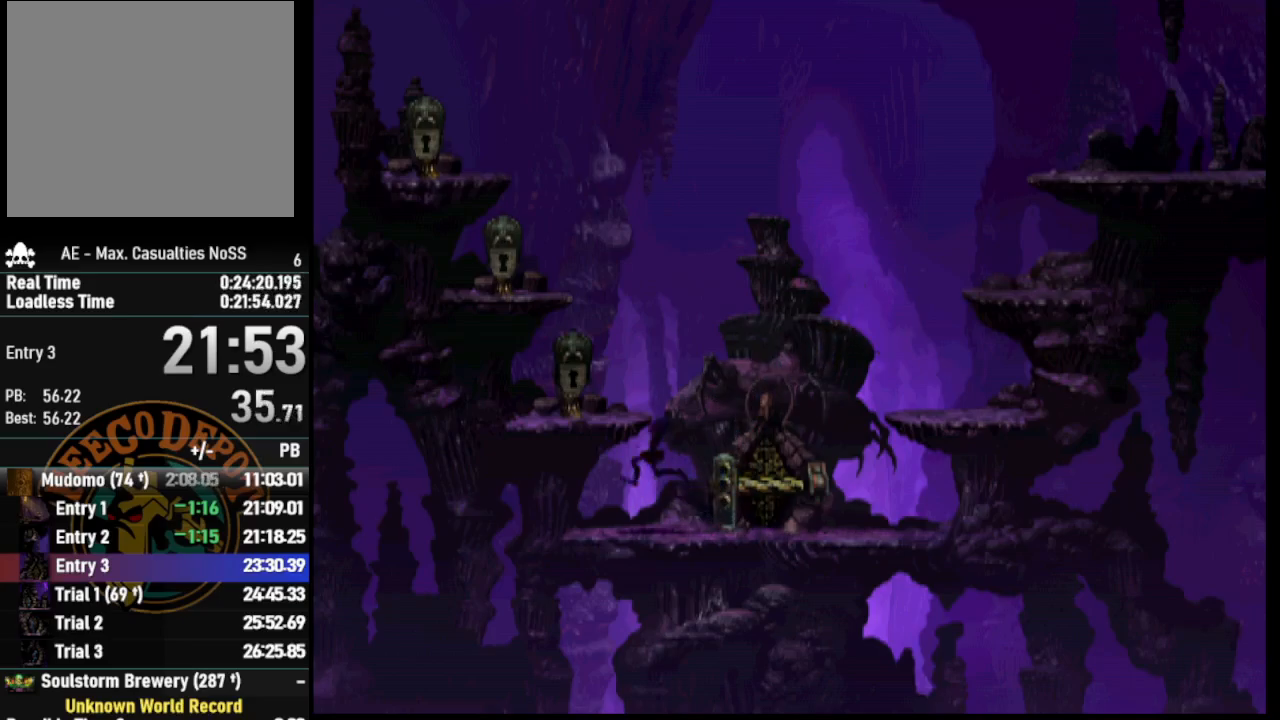
{"buttons": ["DPAD_LEFT"], "left_stick": "center", "right_stick": "center", "events": [[200, "DPAD_LEFT", "down"], [217, "R1", "up"], [217, "TRIANGLE", "up"], [233, "DPAD_UP", "up"]]}
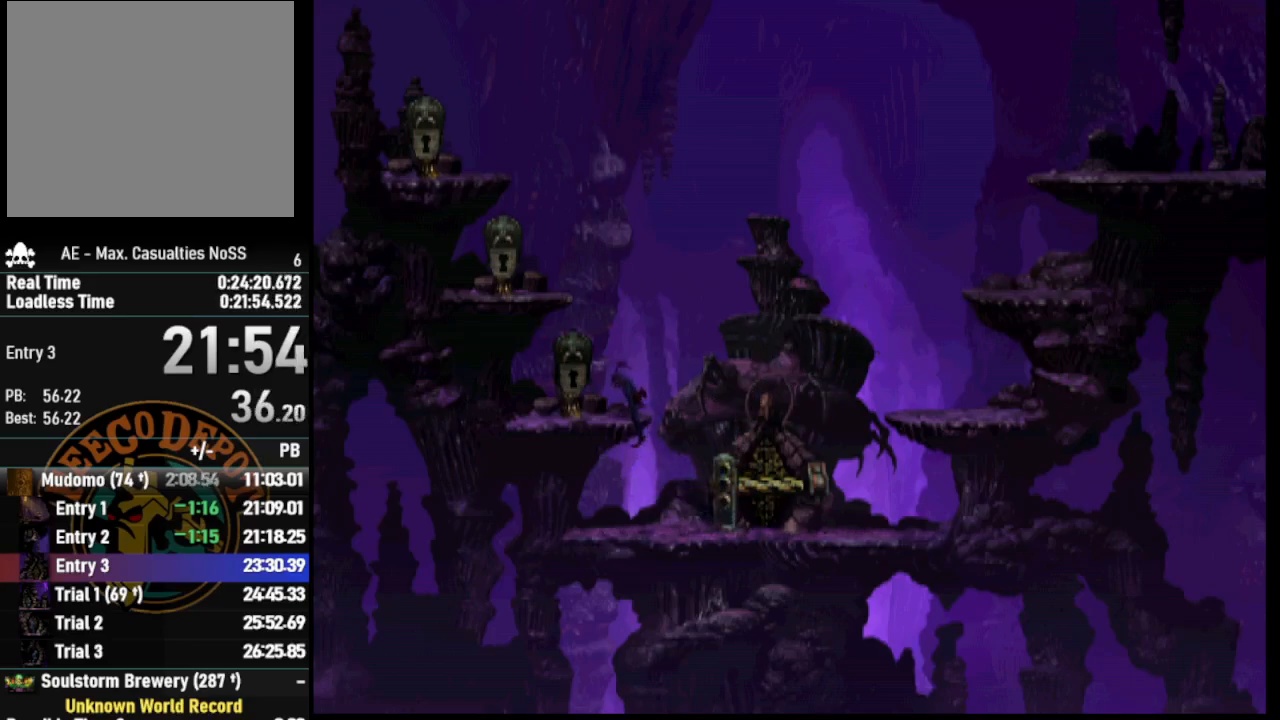
{"buttons": ["L2"], "left_stick": "center", "right_stick": "center", "events": [[417, "DPAD_LEFT", "up"], [483, "L2", "down"]]}
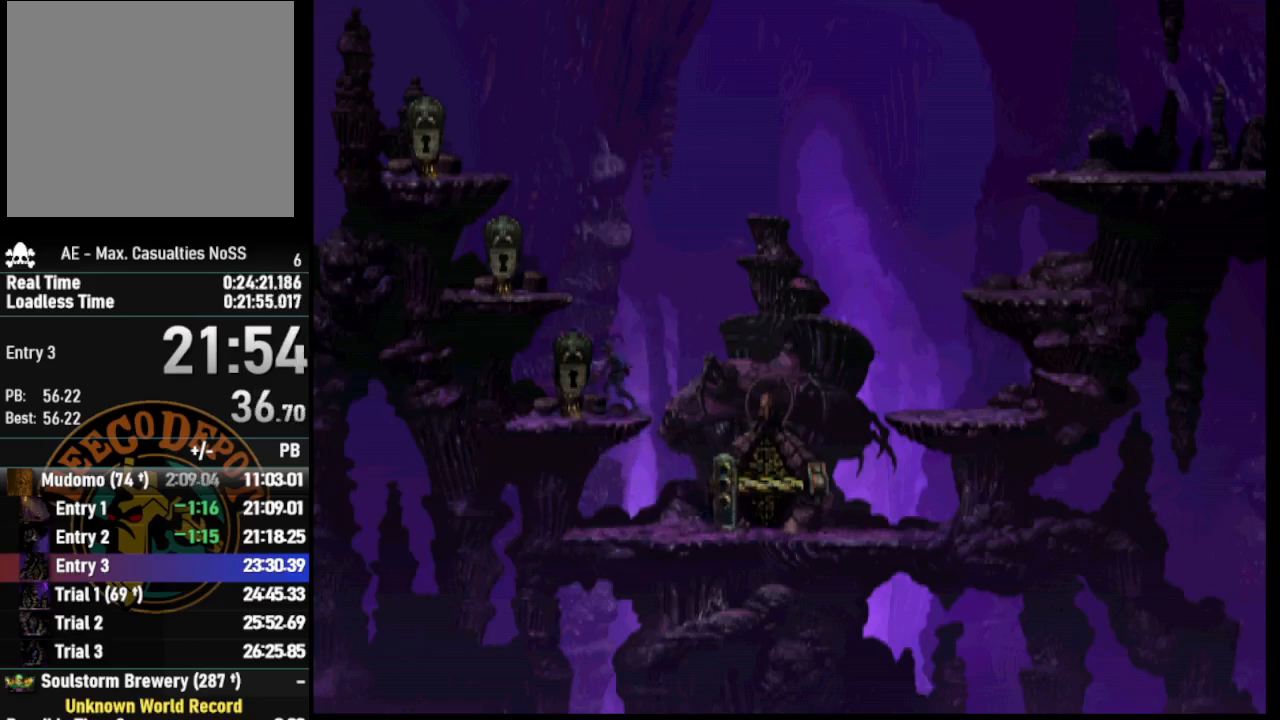
{"buttons": ["L2"], "left_stick": "center", "right_stick": "center", "events": [[100, "CROSS", "down"], [183, "CROSS", "up"], [283, "CROSS", "down"], [400, "CROSS", "up"]]}
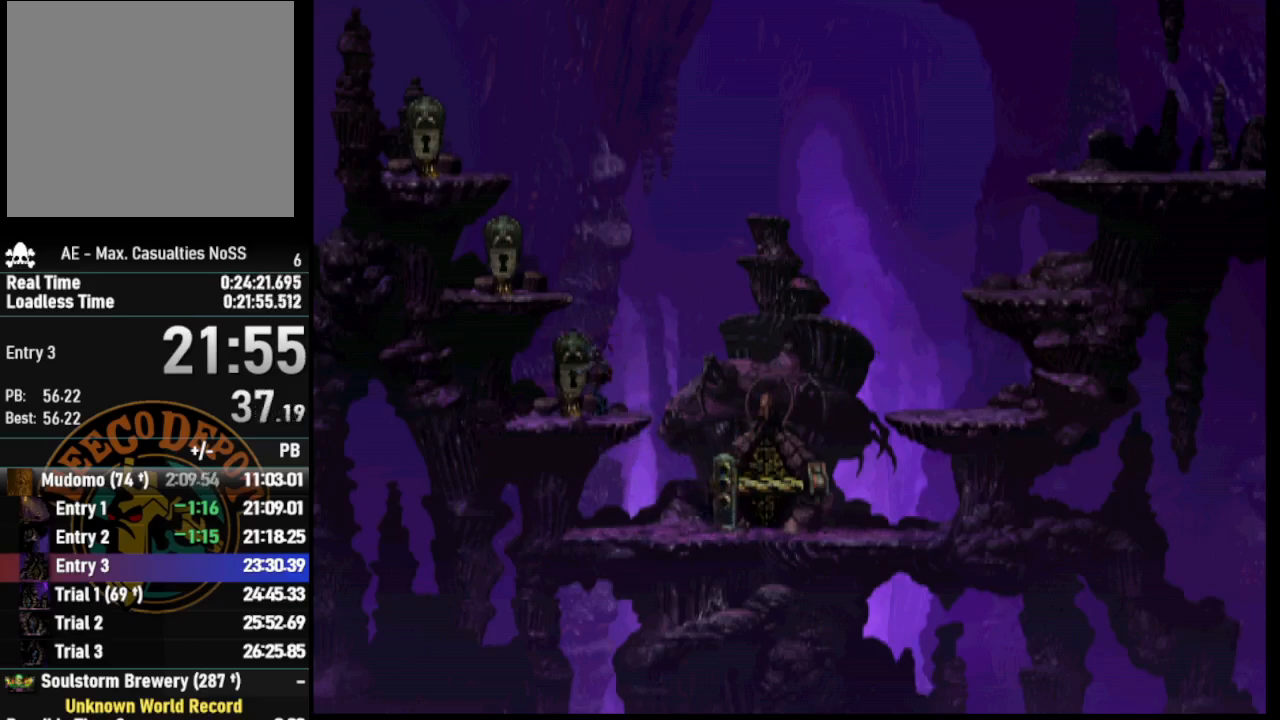
{"buttons": ["DPAD_LEFT"], "left_stick": "center", "right_stick": "center", "events": [[133, "DPAD_LEFT", "down"], [183, "L2", "up"]]}
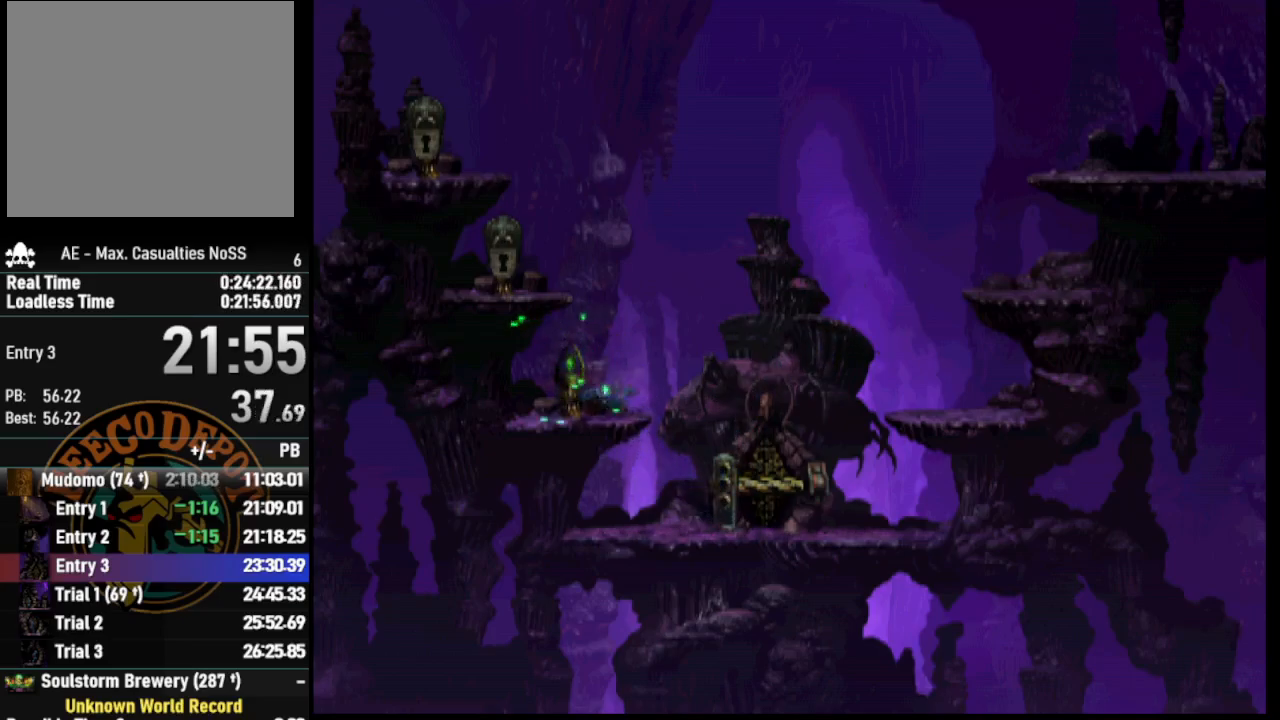
{"buttons": ["DPAD_LEFT"], "left_stick": "center", "right_stick": "center", "events": []}
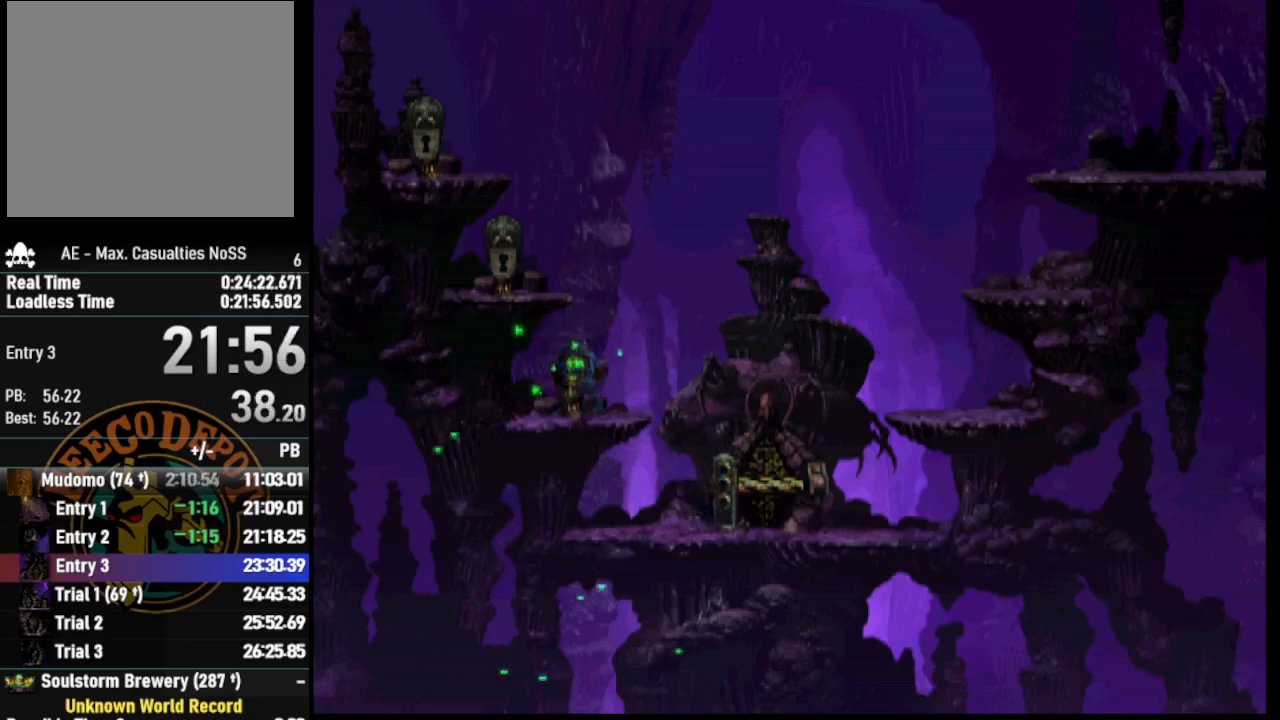
{"buttons": ["DPAD_UP"], "left_stick": "center", "right_stick": "center", "events": [[133, "DPAD_LEFT", "up"], [267, "DPAD_UP", "down"]]}
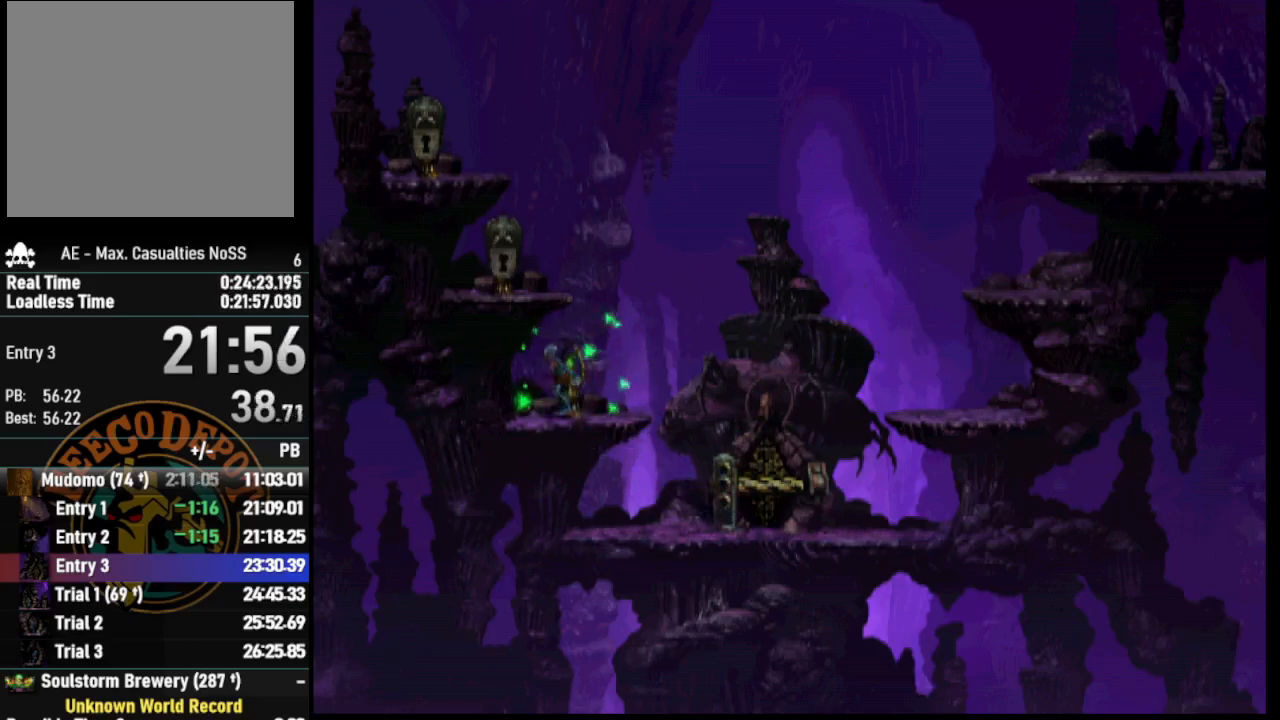
{"buttons": ["DPAD_UP"], "left_stick": "center", "right_stick": "center", "events": []}
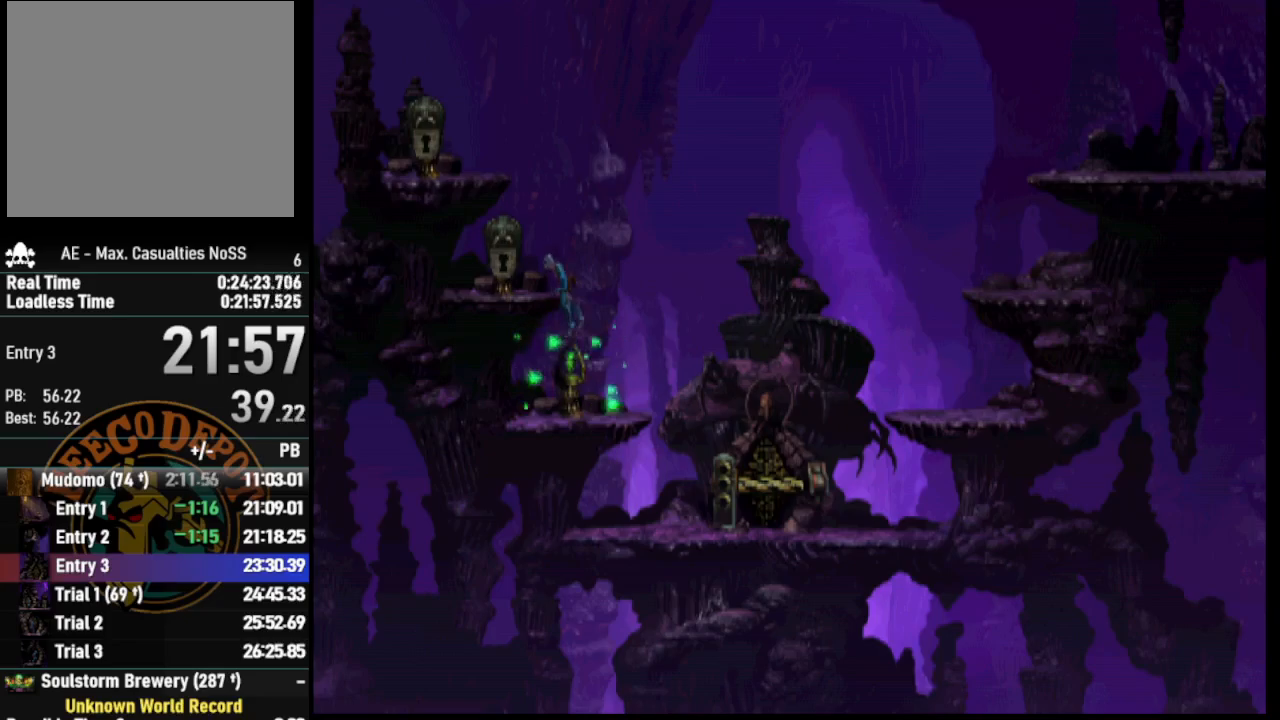
{"buttons": ["DPAD_LEFT"], "left_stick": "center", "right_stick": "center", "events": [[100, "DPAD_LEFT", "down"], [117, "DPAD_UP", "up"]]}
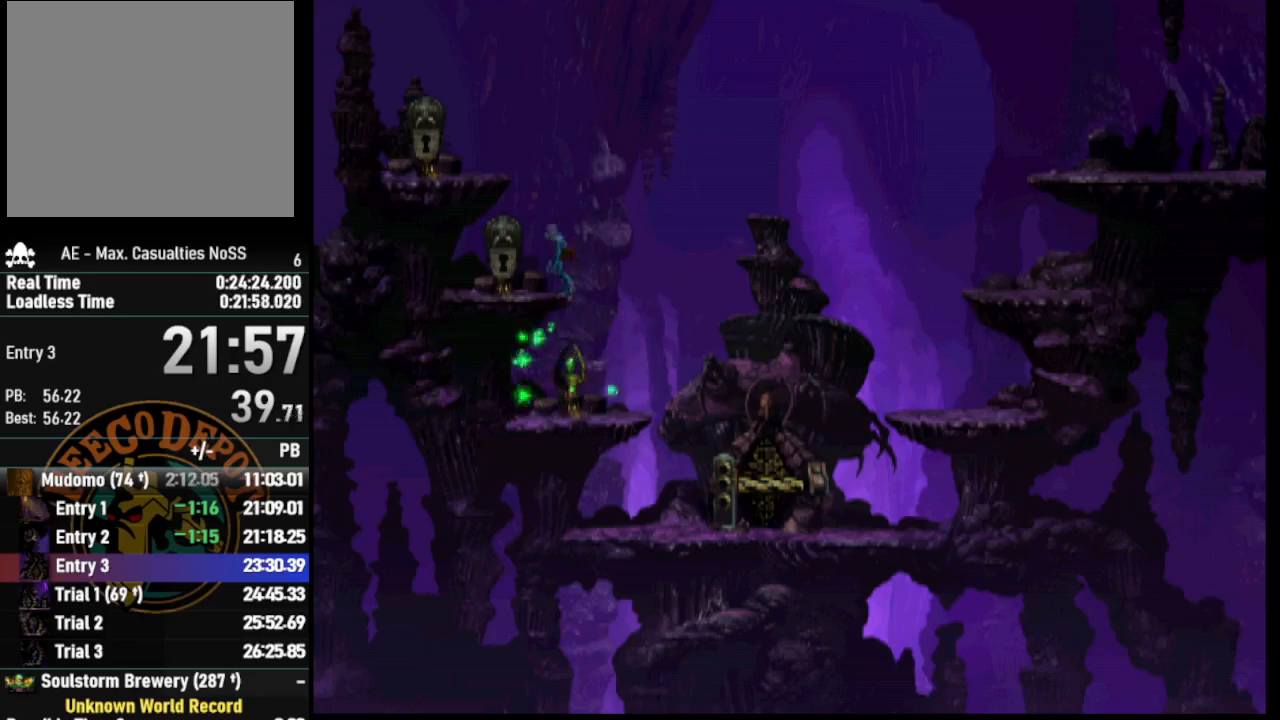
{"buttons": ["CROSS", "L2"], "left_stick": "center", "right_stick": "center", "events": [[167, "DPAD_LEFT", "up"], [217, "L2", "down"], [283, "CROSS", "down"], [400, "CROSS", "up"], [467, "CROSS", "down"]]}